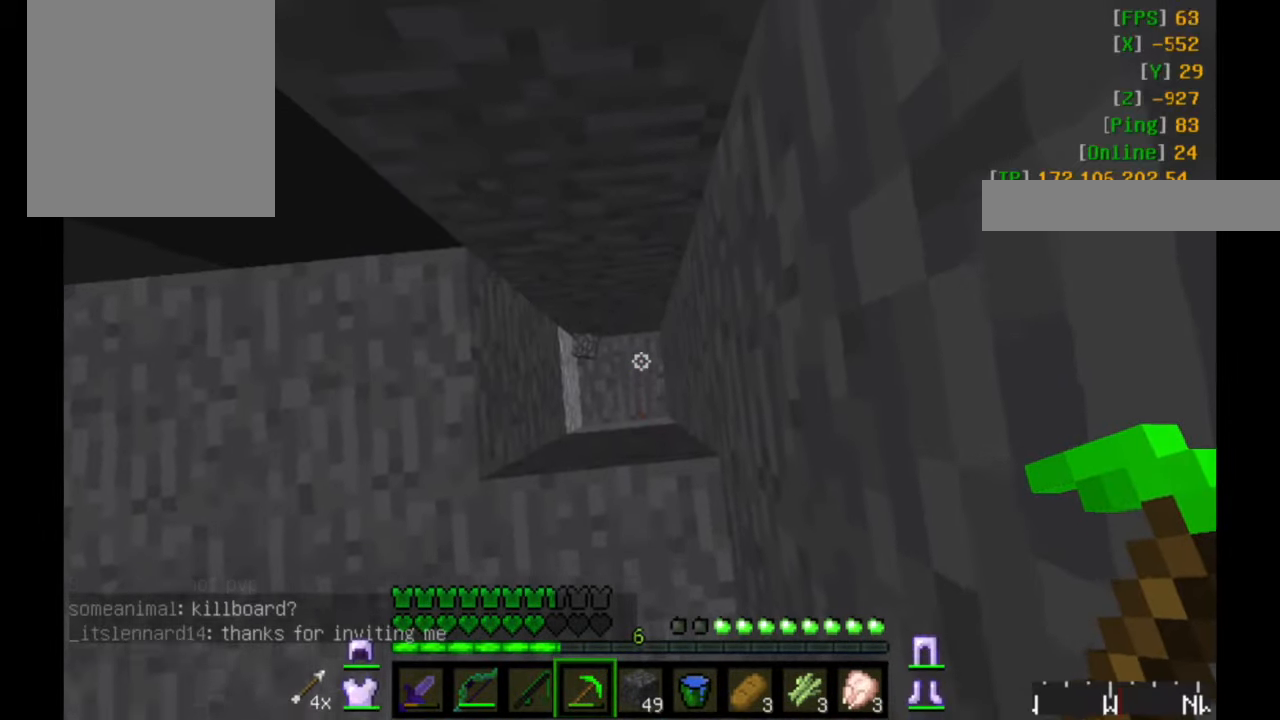
Gameplay with keyboard and mouse; each line is a JSON object with the keys and mouse buttons held at the frame after it. "events" lists presses ("down") and releases ("up") of "a", "d", "s", "w", "mouse_left" and "mouse_right" between this image and that frame as [ms after this image, input, new state], when the widget could be followed in between. "mouse_left", "mouse_right" = the "left", "right" buttons of the "mouse" list. No other keys are recorded. Fast repeated clicks can show as one long hold. Mouse movement is not recorded.
{"keys": [], "mouse": ["right"], "events": [[384, "mouse_right", "down"]]}
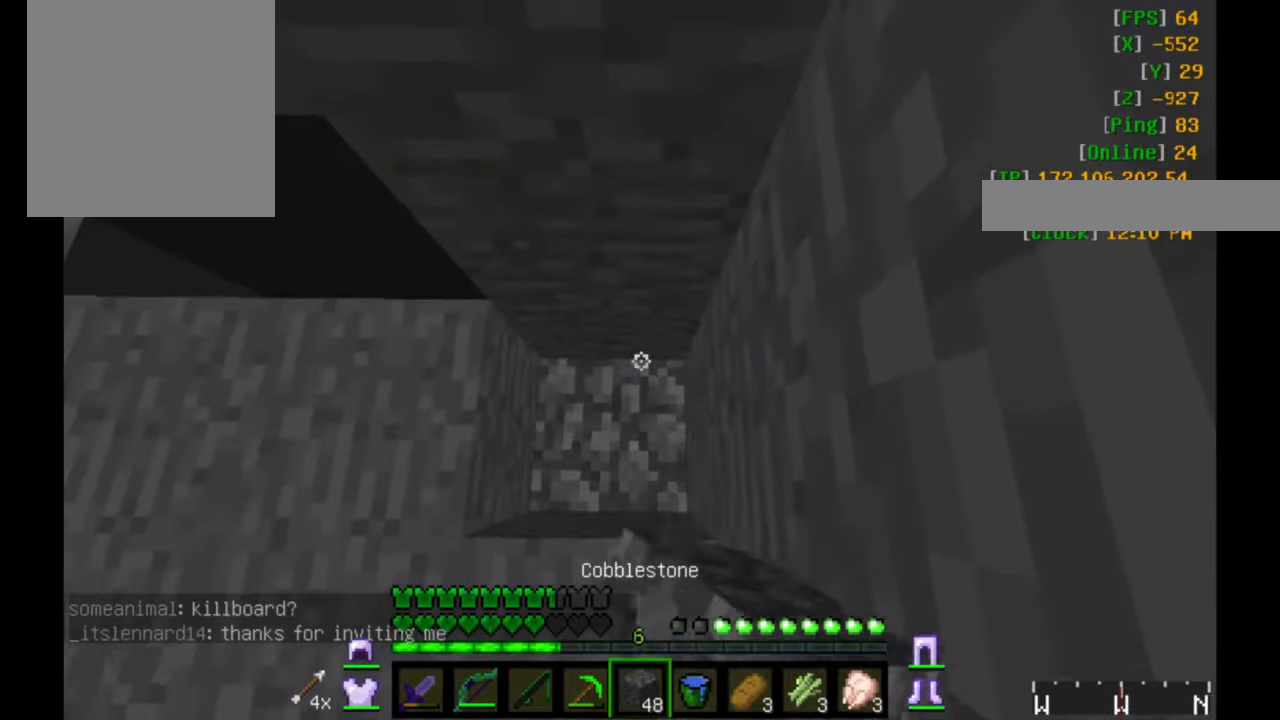
{"keys": ["w"], "mouse": [], "events": [[84, "mouse_right", "up"], [184, "mouse_right", "down"], [184, "w", "down"], [234, "w", "up"], [284, "mouse_right", "up"], [433, "w", "down"]]}
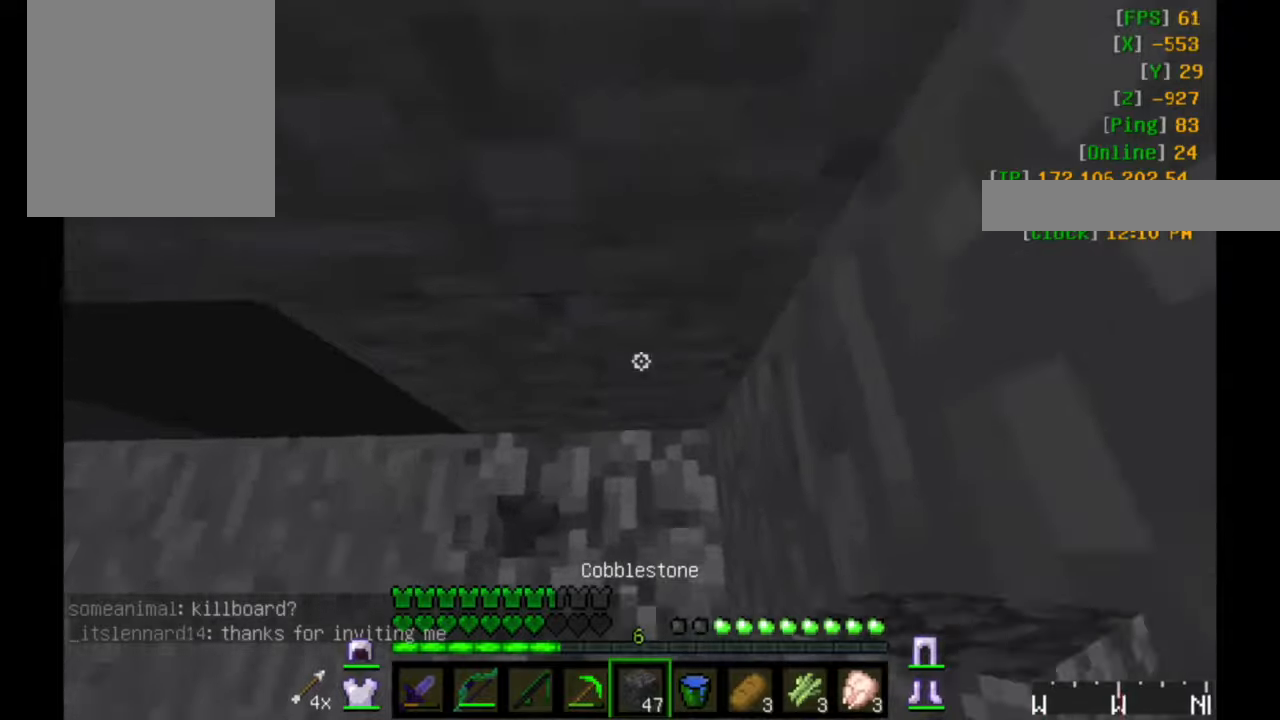
{"keys": [], "mouse": ["left"], "events": [[133, "mouse_left", "down"], [233, "w", "up"]]}
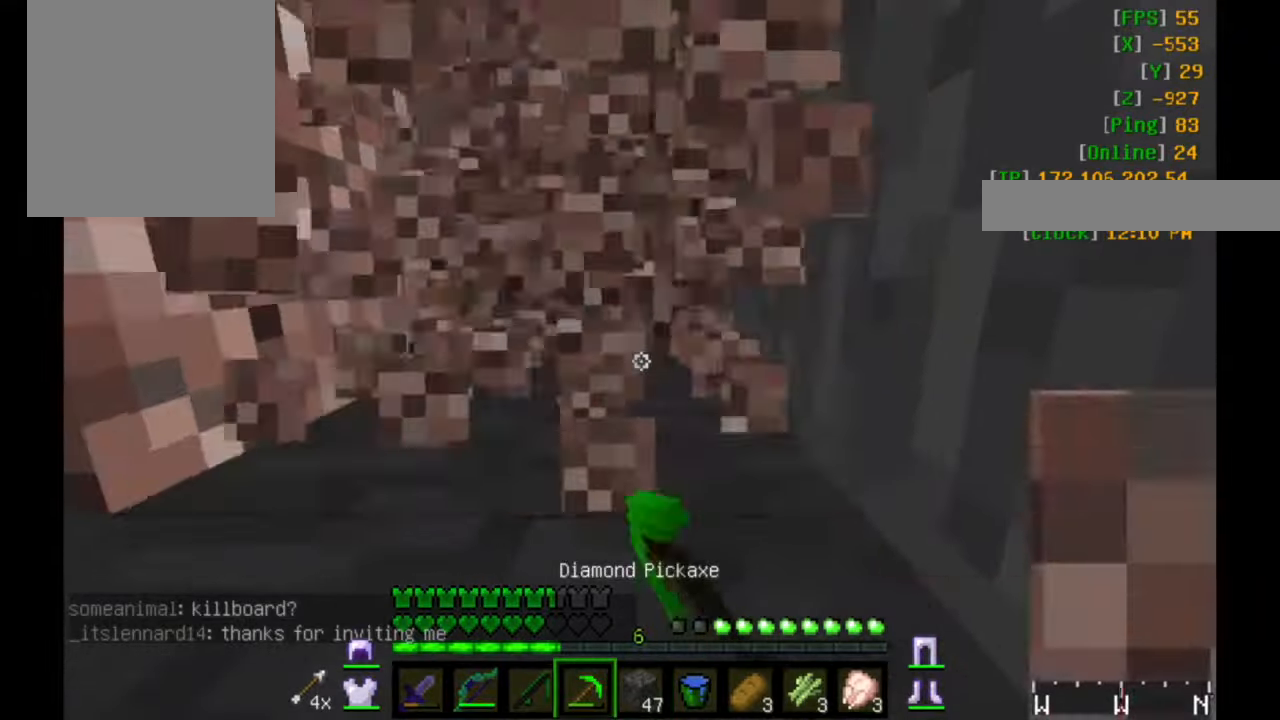
{"keys": [], "mouse": ["left"], "events": []}
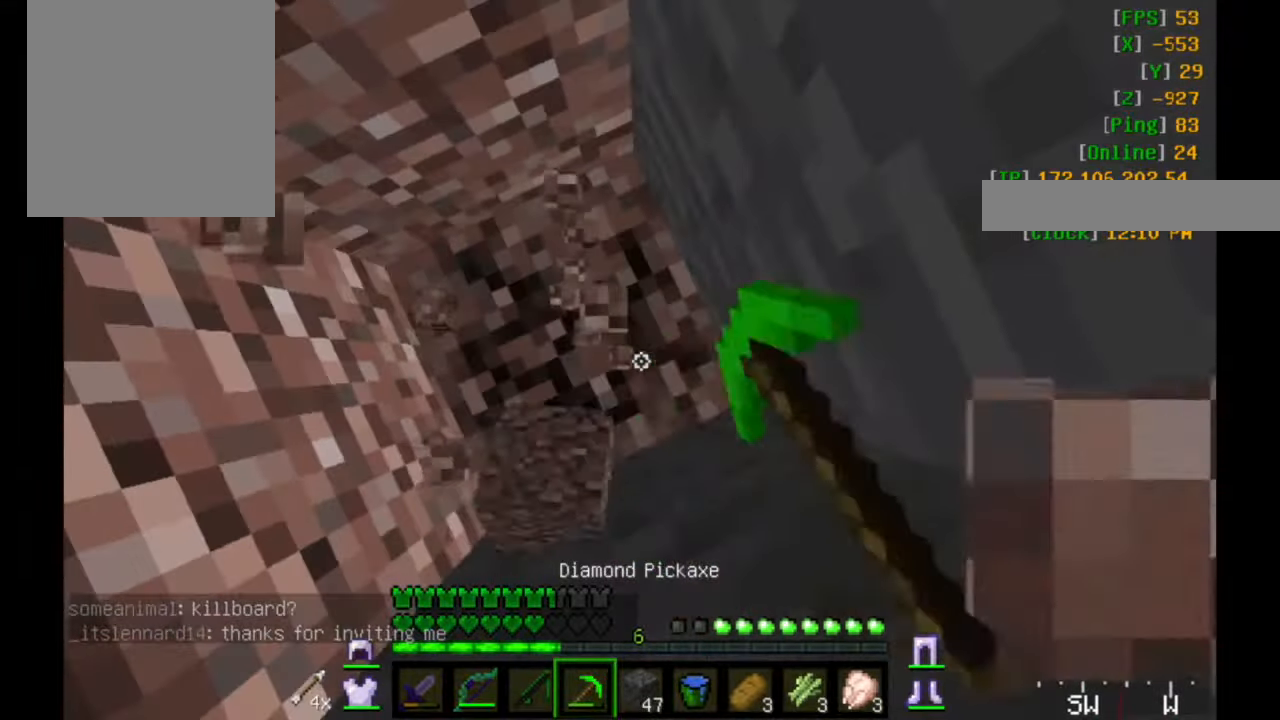
{"keys": [], "mouse": ["left"], "events": []}
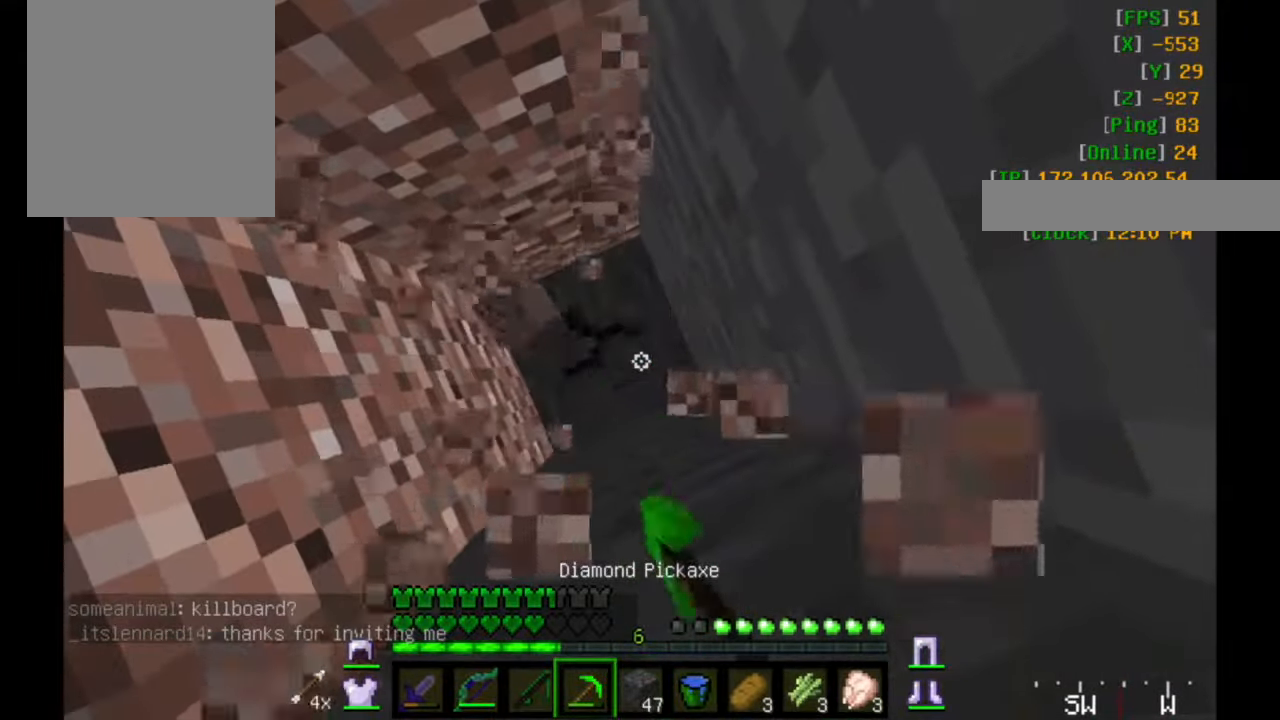
{"keys": [], "mouse": [], "events": [[283, "mouse_left", "up"]]}
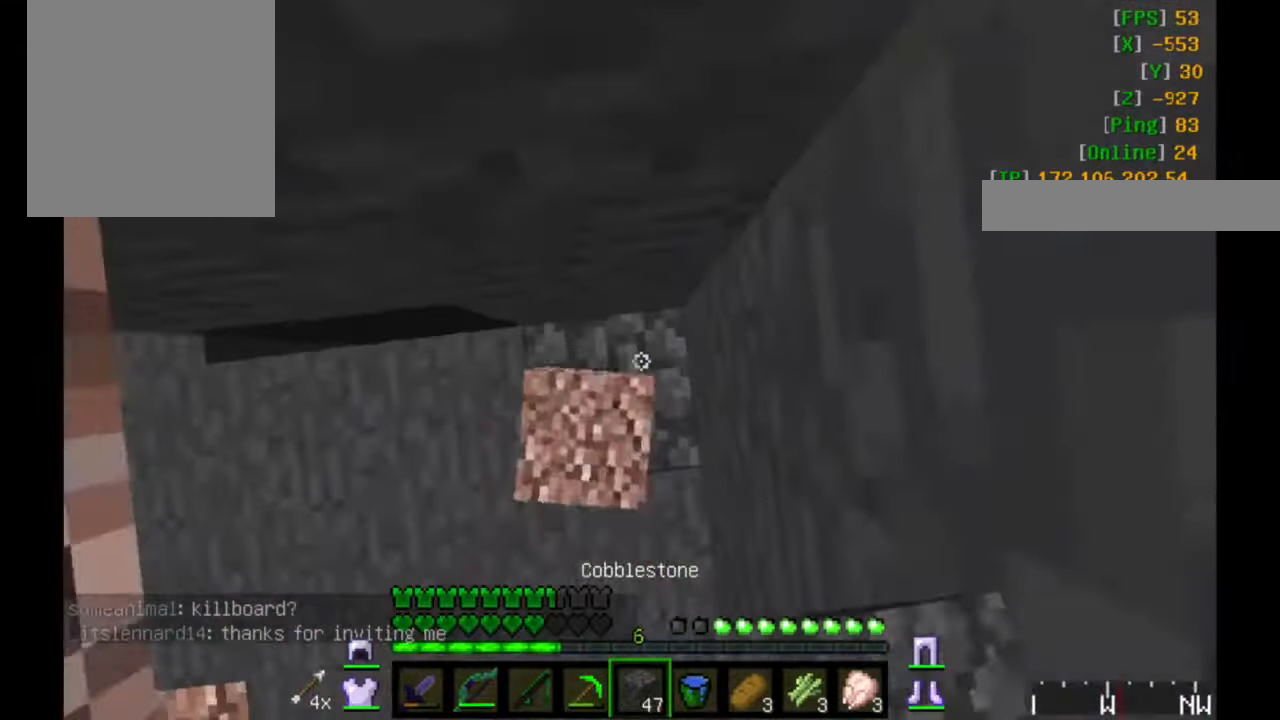
{"keys": [], "mouse": ["right"], "events": [[50, "mouse_right", "down"]]}
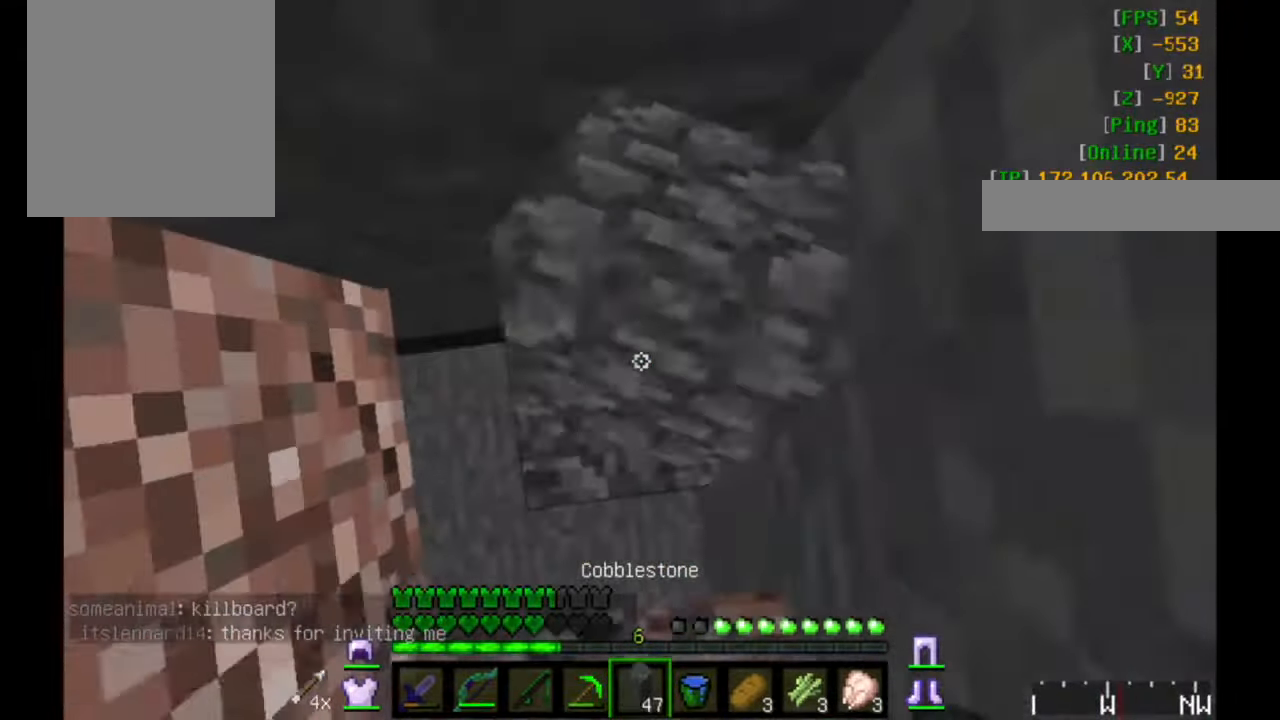
{"keys": [], "mouse": ["right"], "events": []}
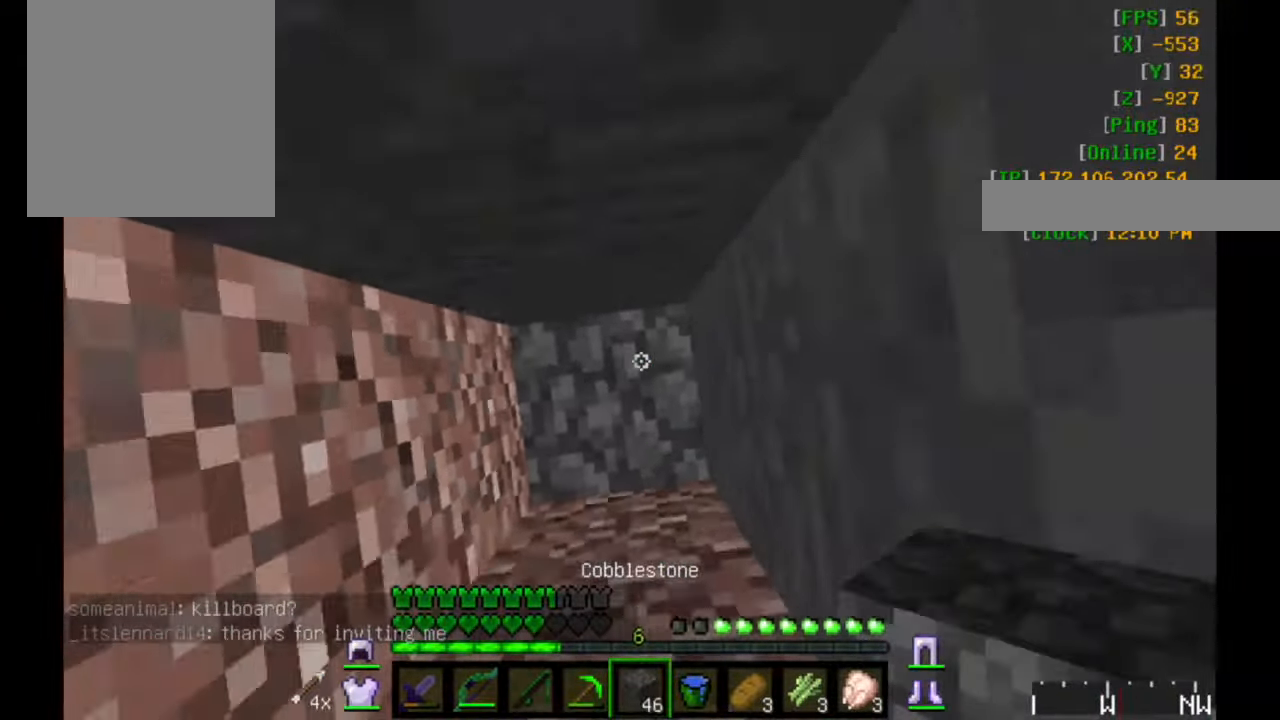
{"keys": [], "mouse": ["left"], "events": [[283, "mouse_right", "up"], [483, "mouse_left", "down"]]}
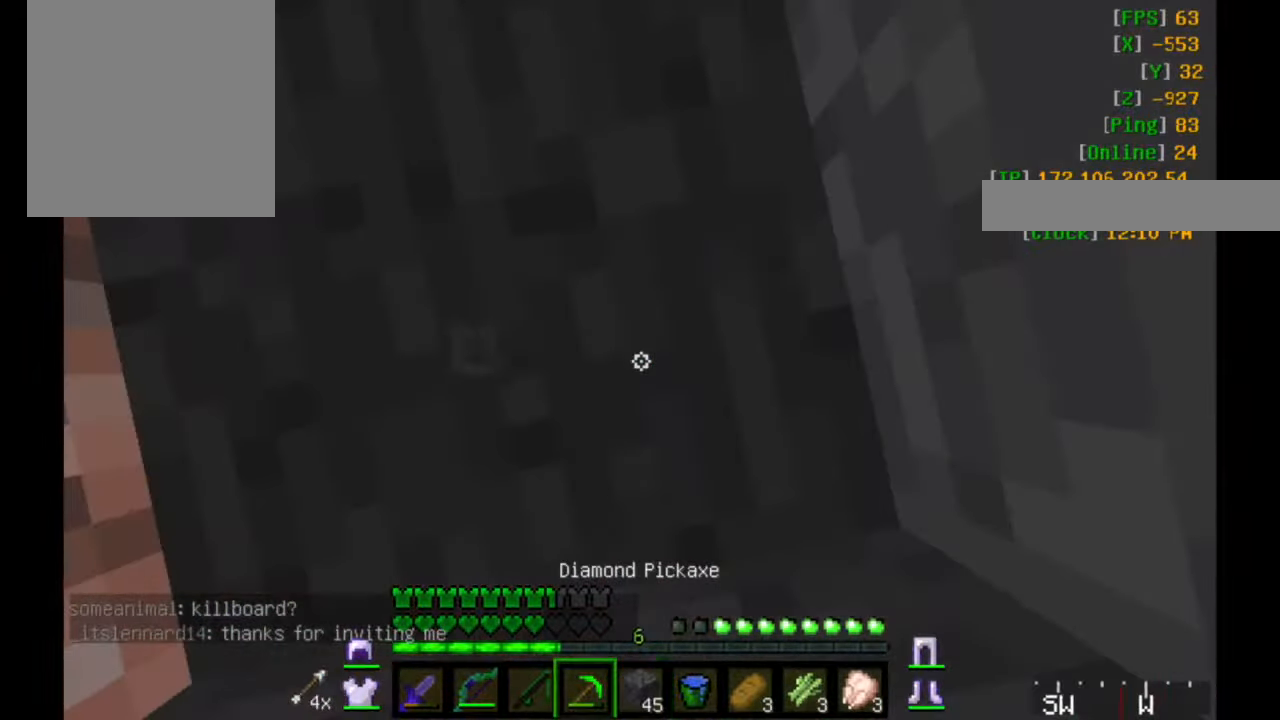
{"keys": [], "mouse": ["left"], "events": []}
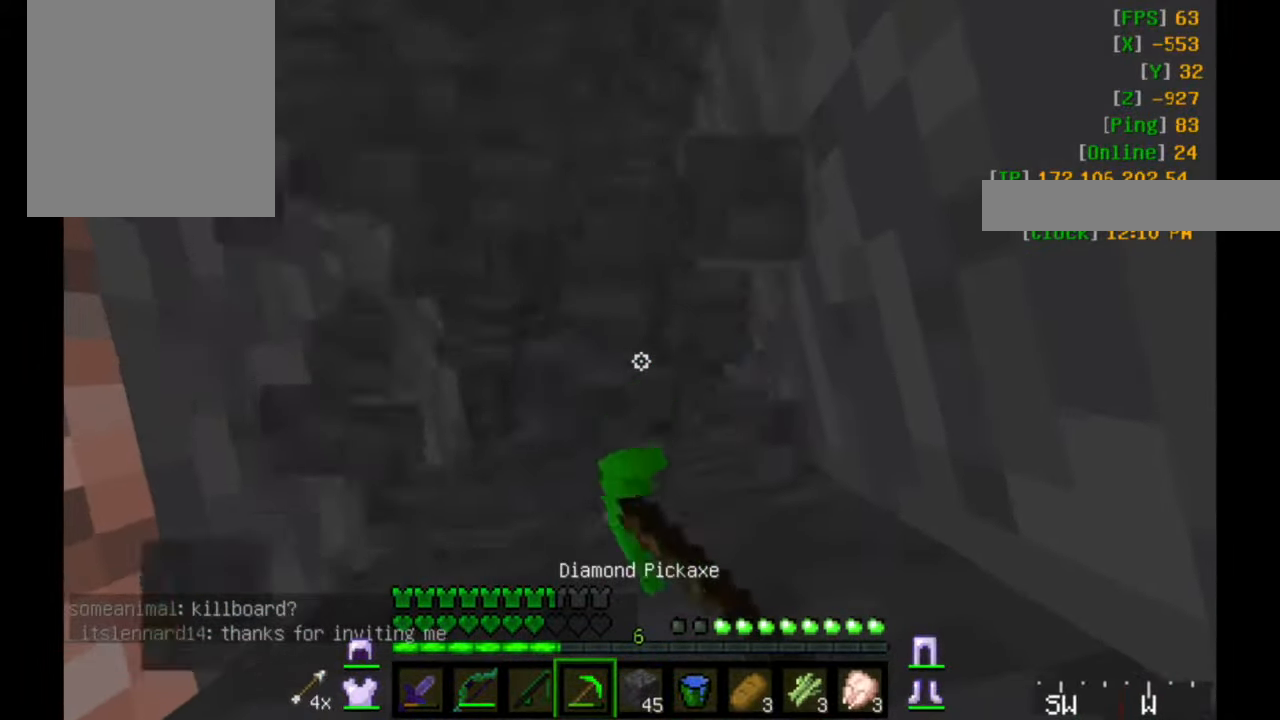
{"keys": [], "mouse": ["left"], "events": []}
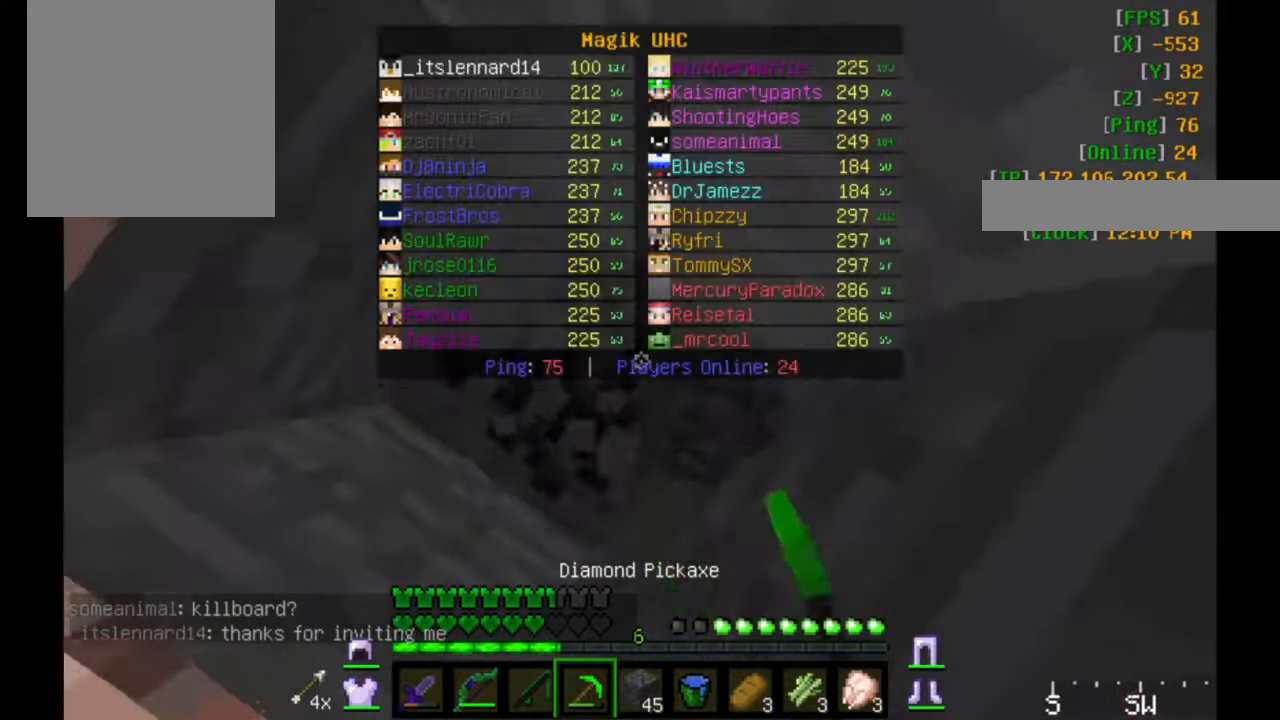
{"keys": [], "mouse": ["left"], "events": []}
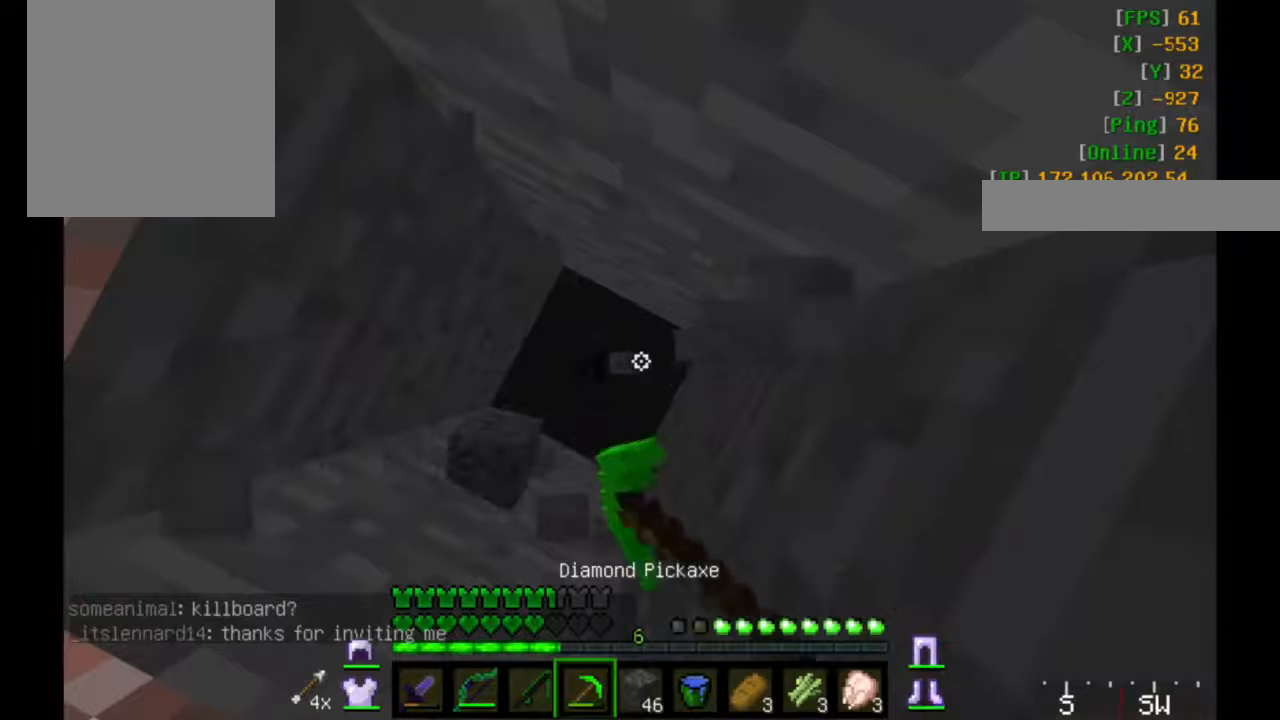
{"keys": [], "mouse": [], "events": [[383, "mouse_left", "up"]]}
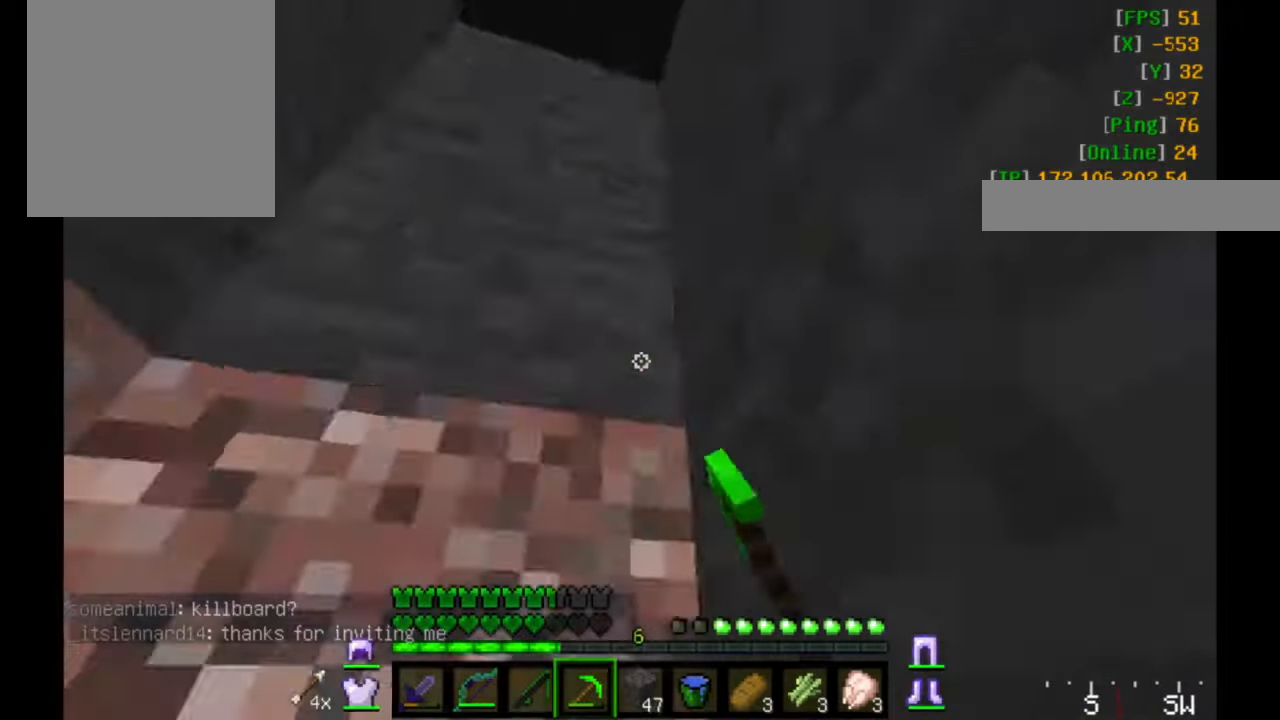
{"keys": [], "mouse": ["left"], "events": [[133, "mouse_left", "down"]]}
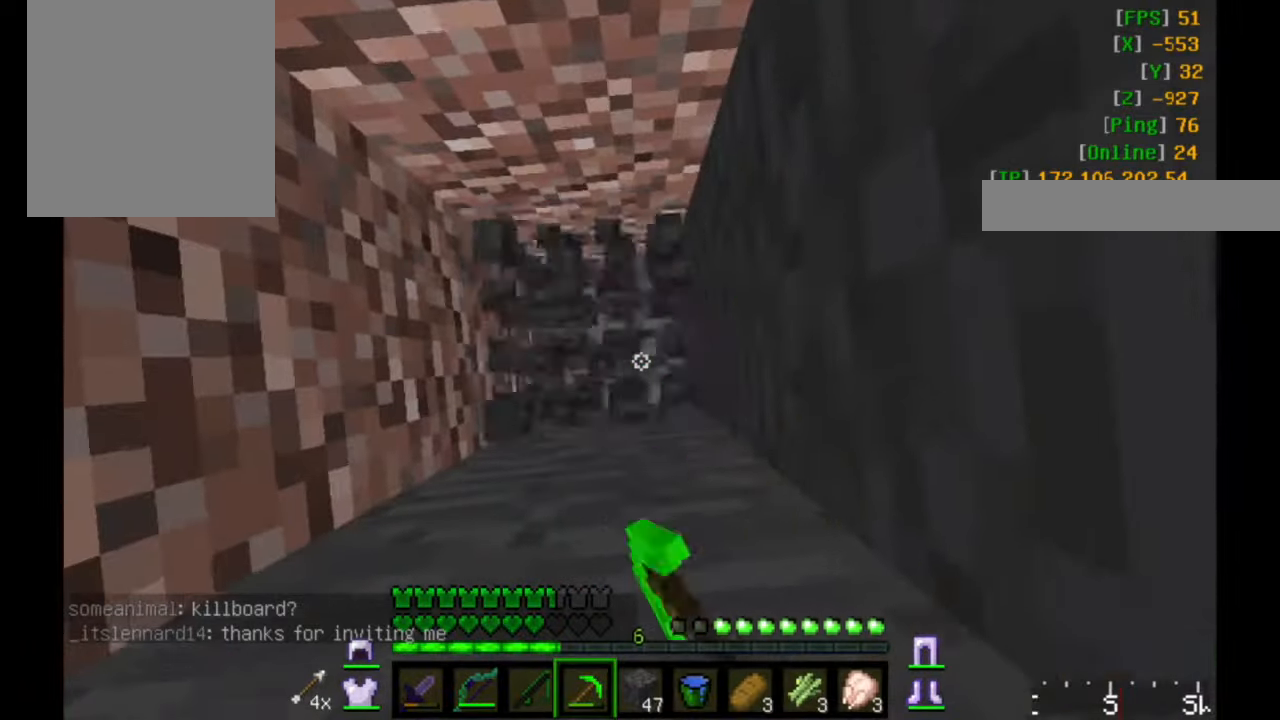
{"keys": [], "mouse": [], "events": [[33, "mouse_left", "up"]]}
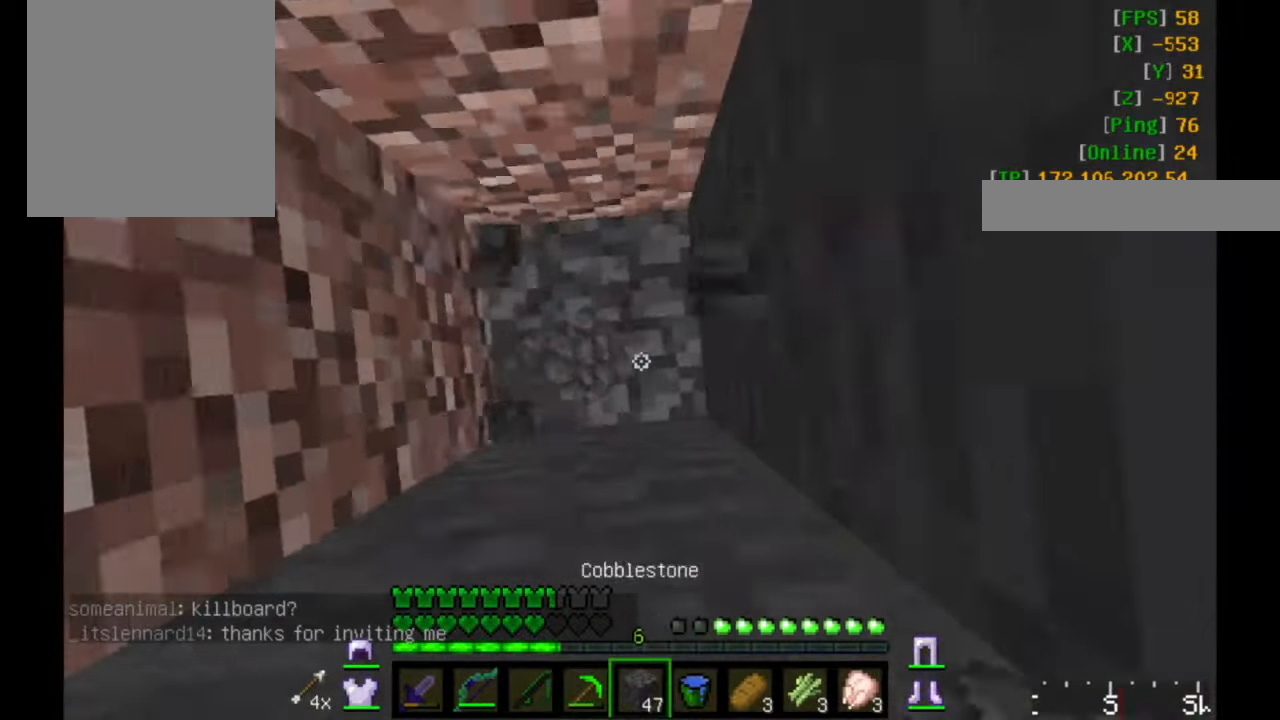
{"keys": [], "mouse": ["right"], "events": [[33, "mouse_right", "down"]]}
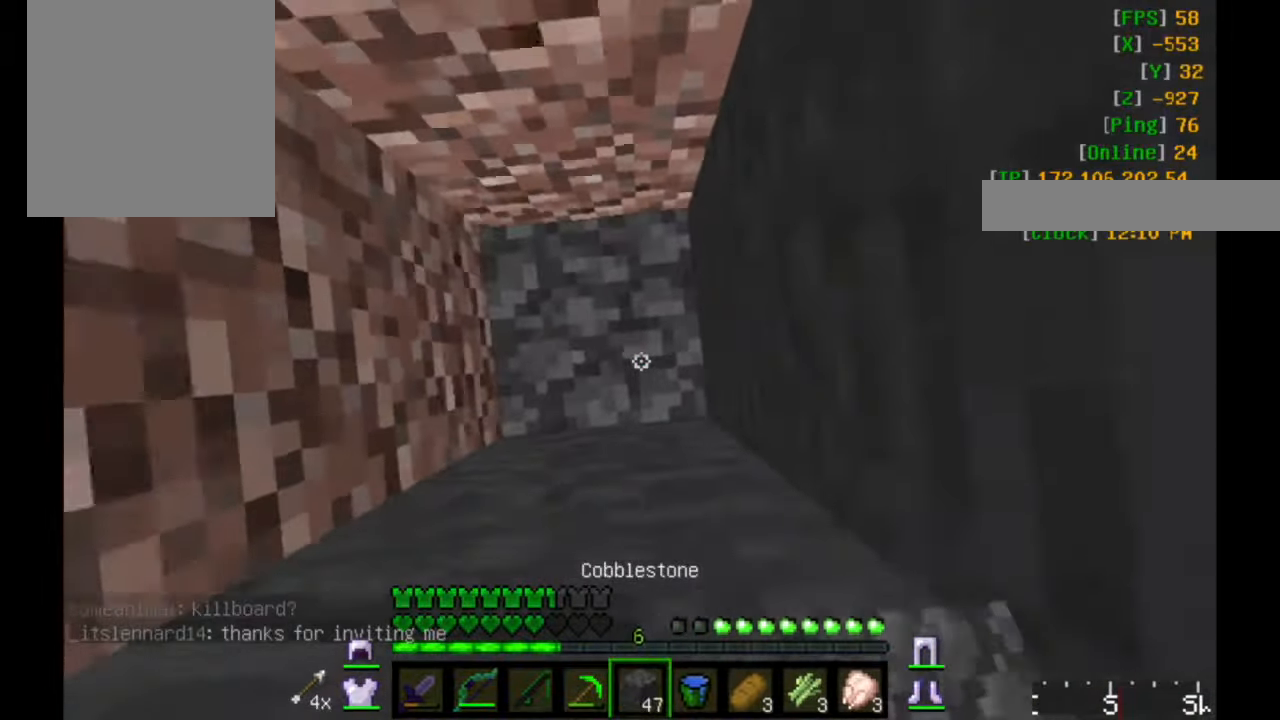
{"keys": [], "mouse": ["right"], "events": []}
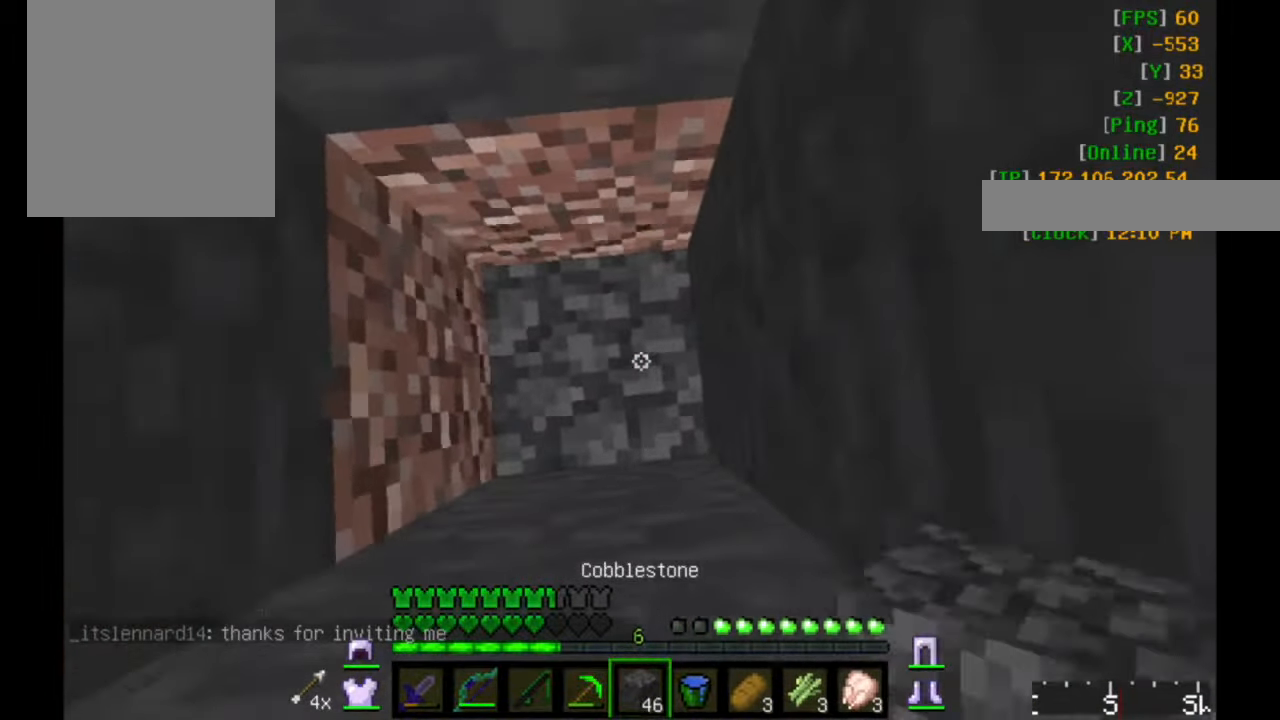
{"keys": [], "mouse": [], "events": [[433, "mouse_right", "up"]]}
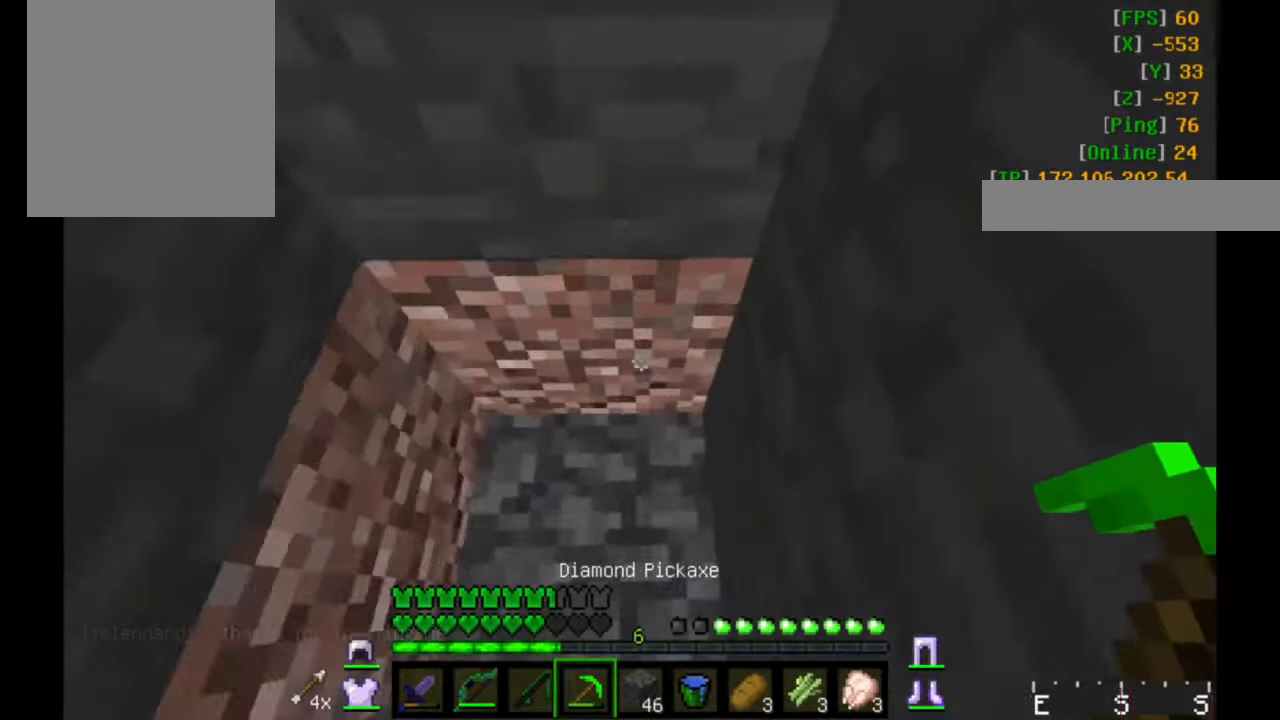
{"keys": [], "mouse": ["right"], "events": [[267, "mouse_right", "down"]]}
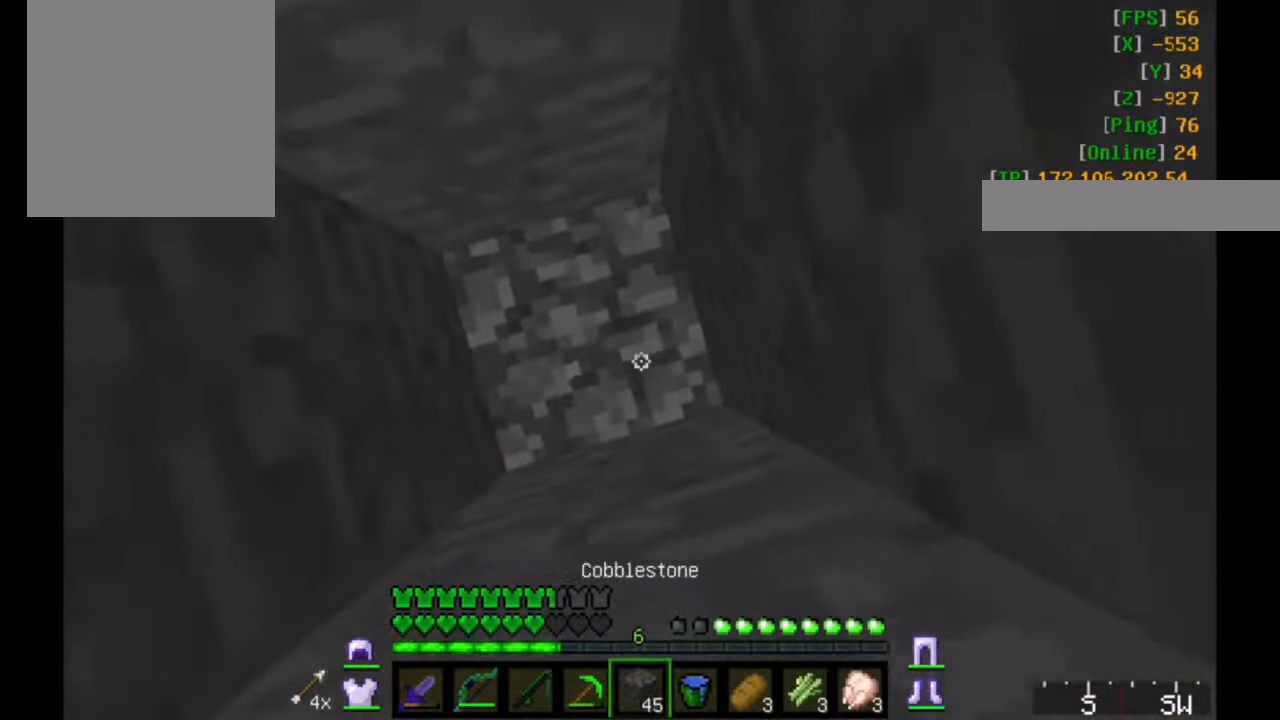
{"keys": [], "mouse": [], "events": [[450, "mouse_right", "up"]]}
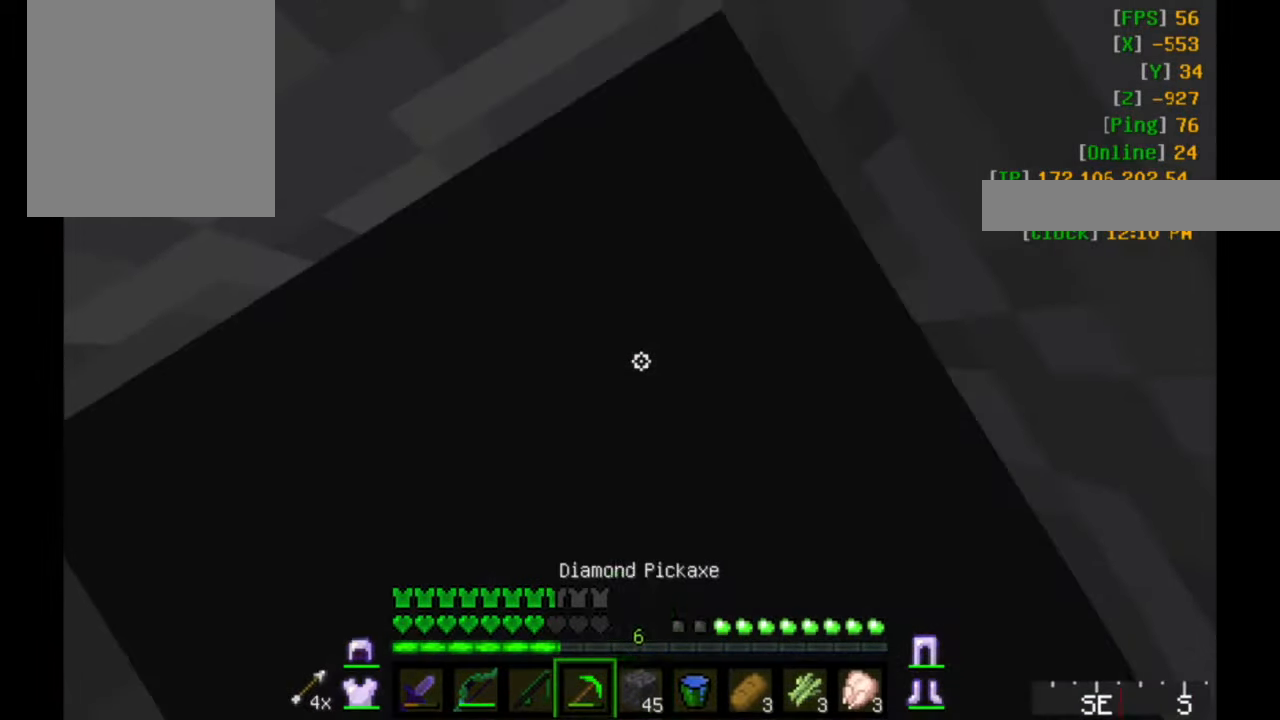
{"keys": [], "mouse": ["left"], "events": [[33, "mouse_left", "down"]]}
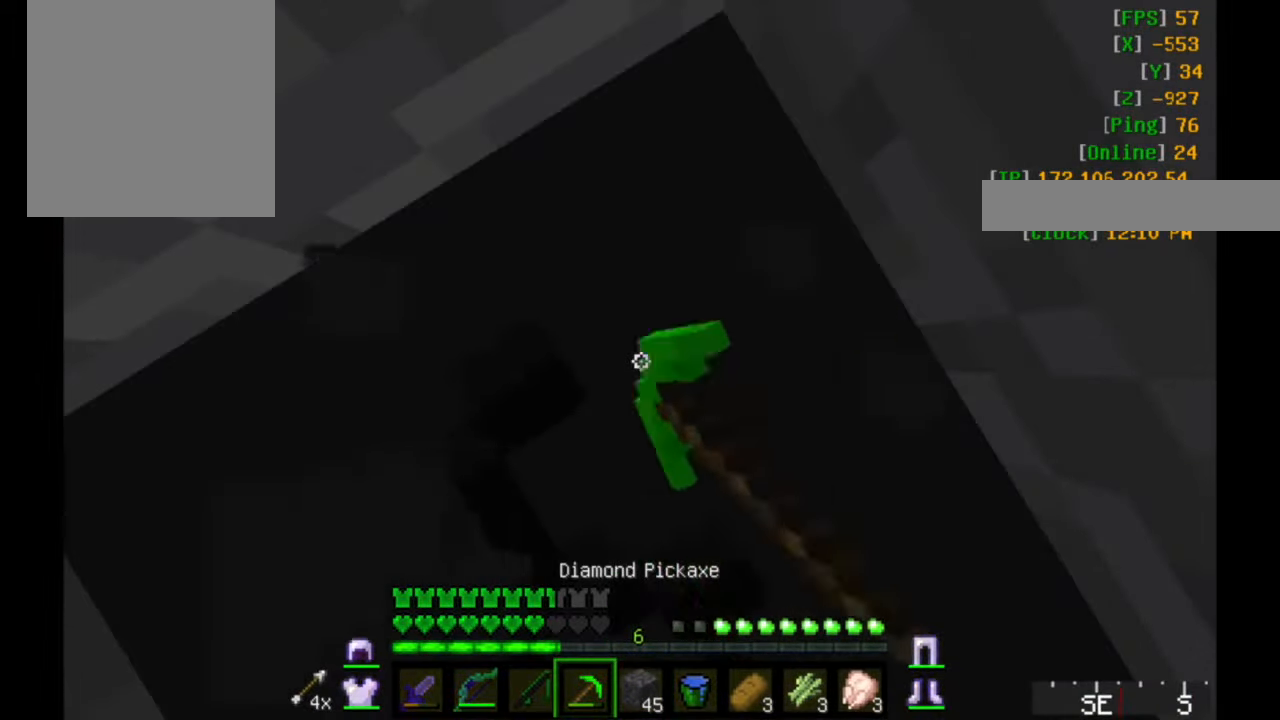
{"keys": [], "mouse": ["left"], "events": []}
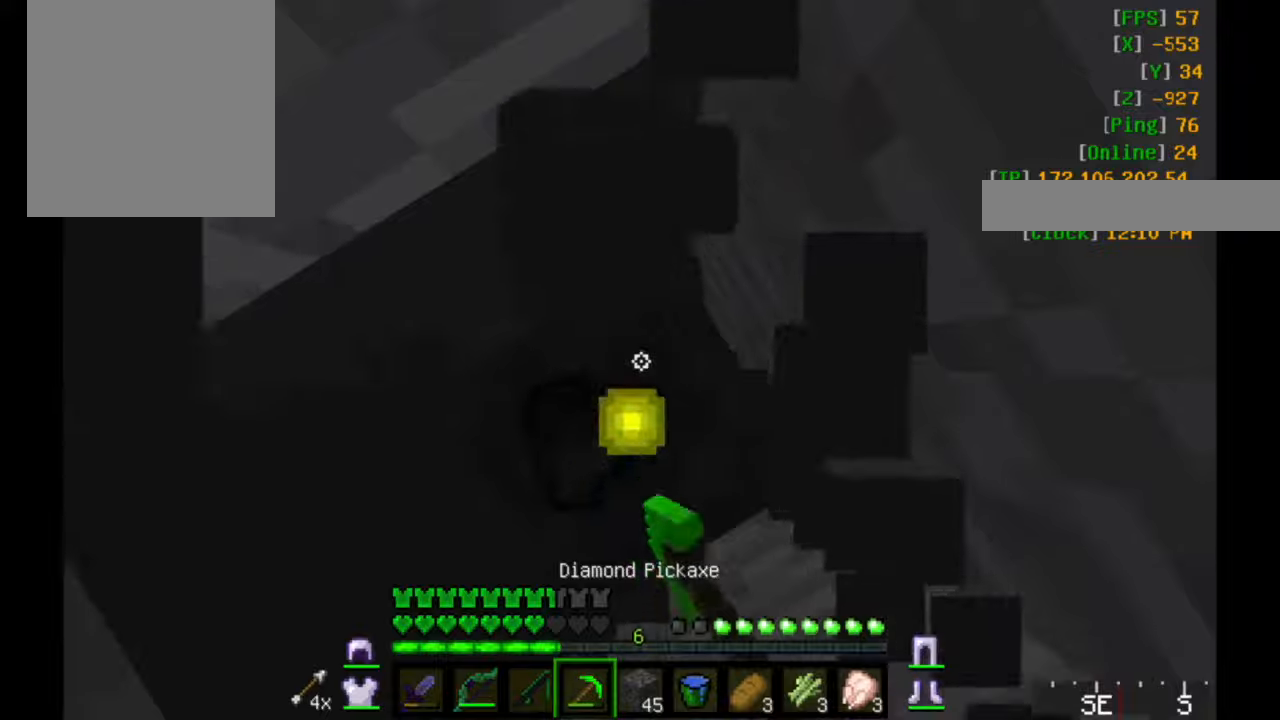
{"keys": [], "mouse": ["left"], "events": []}
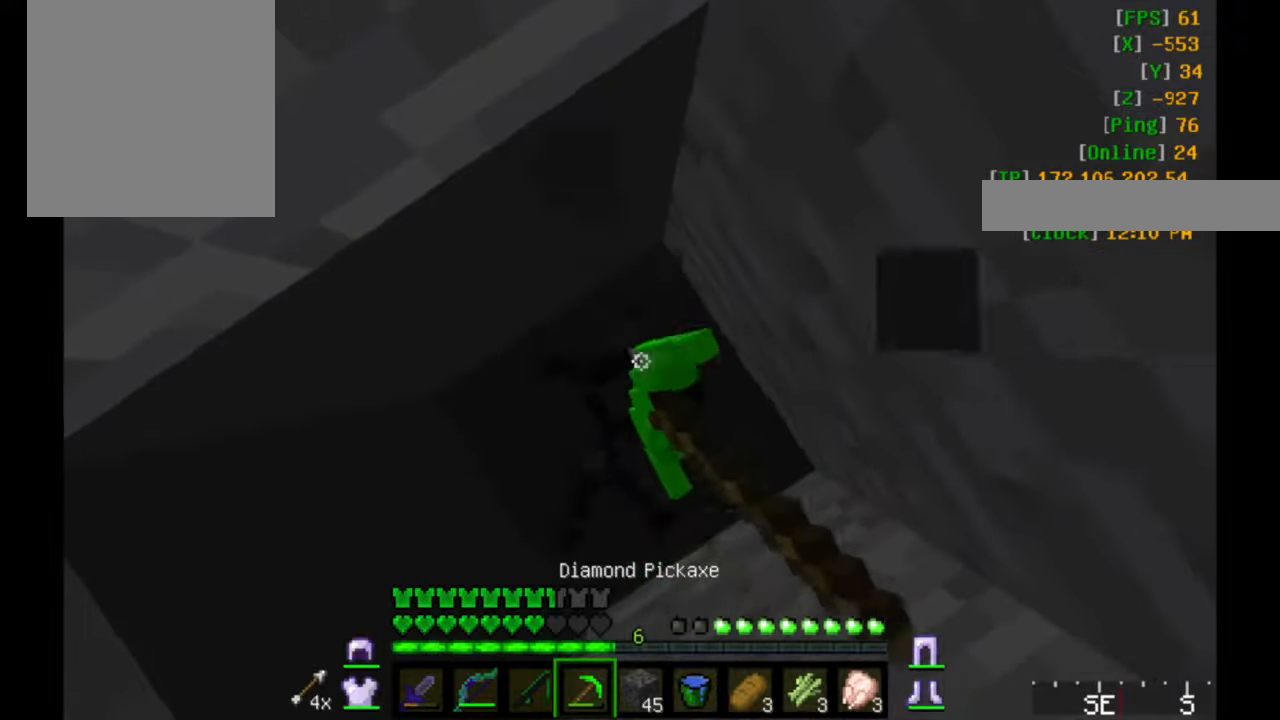
{"keys": [], "mouse": ["left"], "events": []}
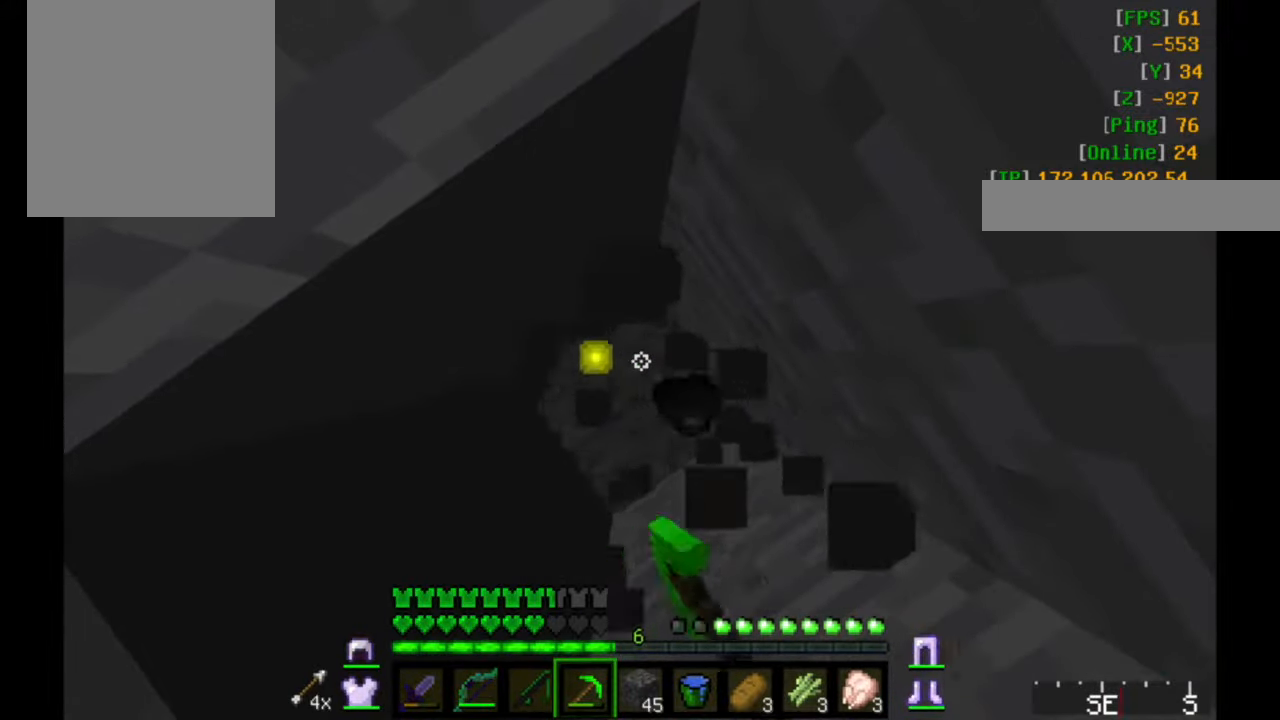
{"keys": [], "mouse": ["left"], "events": []}
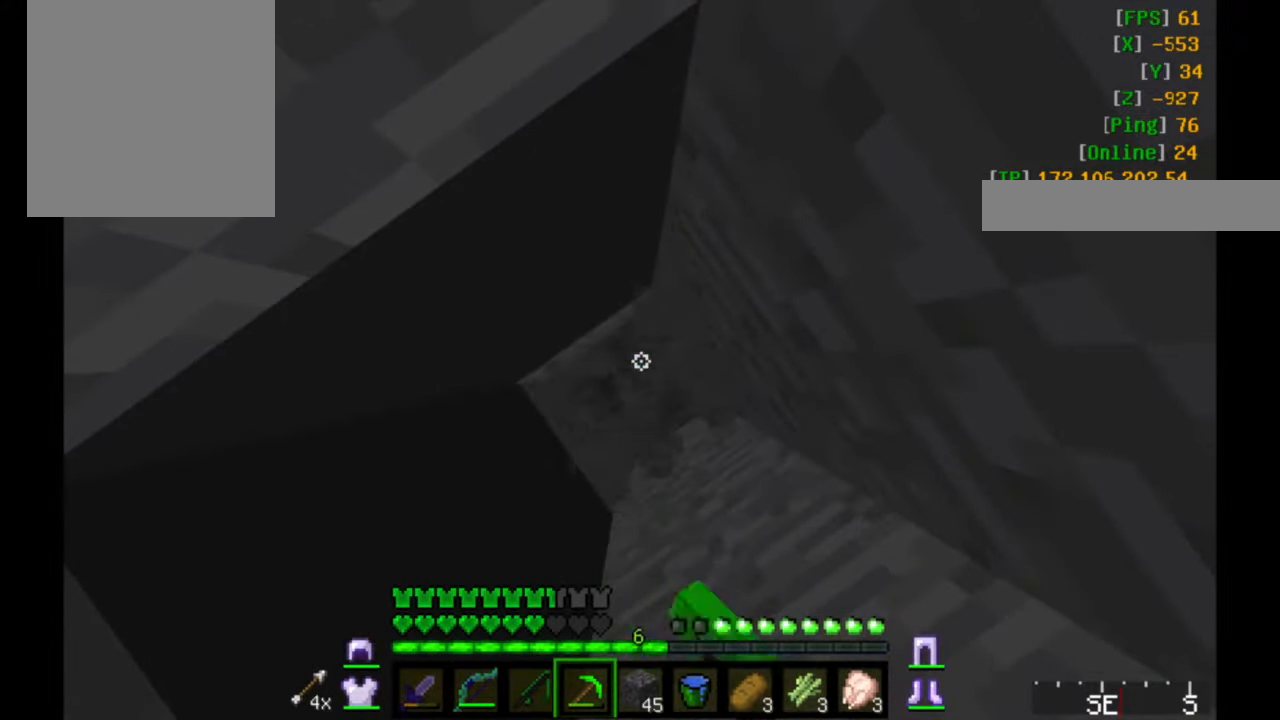
{"keys": [], "mouse": ["left"], "events": []}
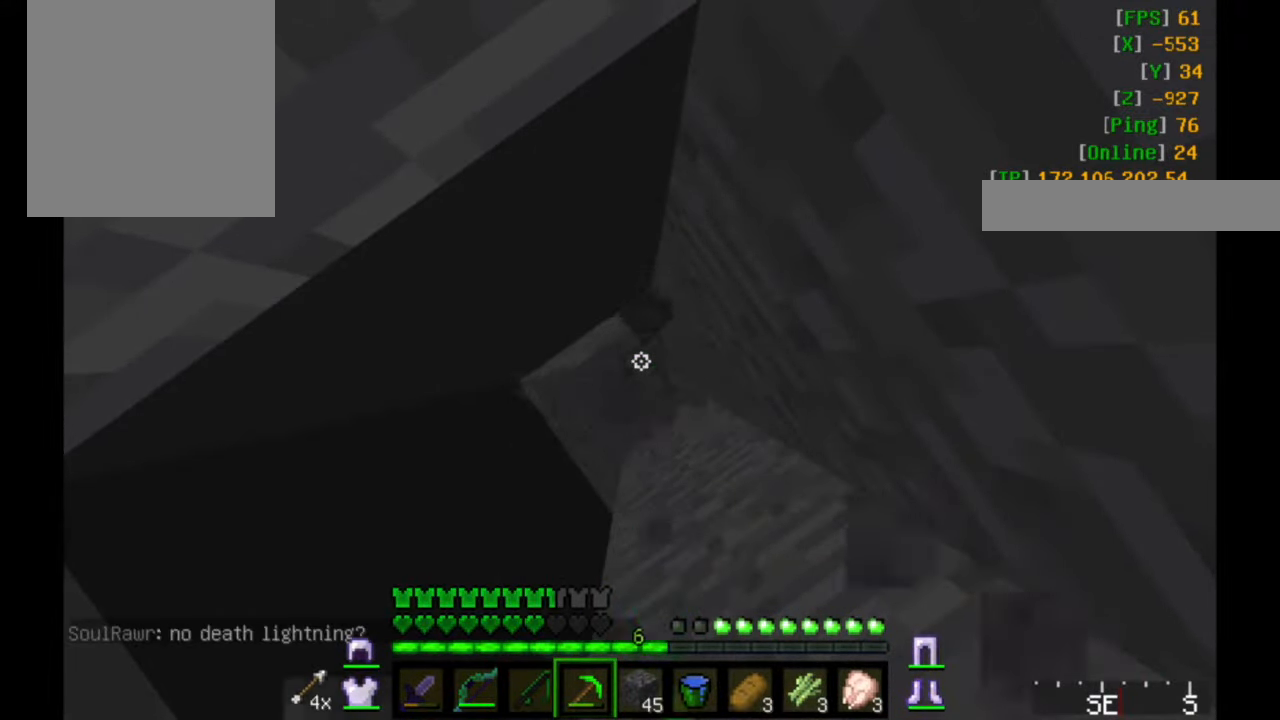
{"keys": [], "mouse": ["left"], "events": []}